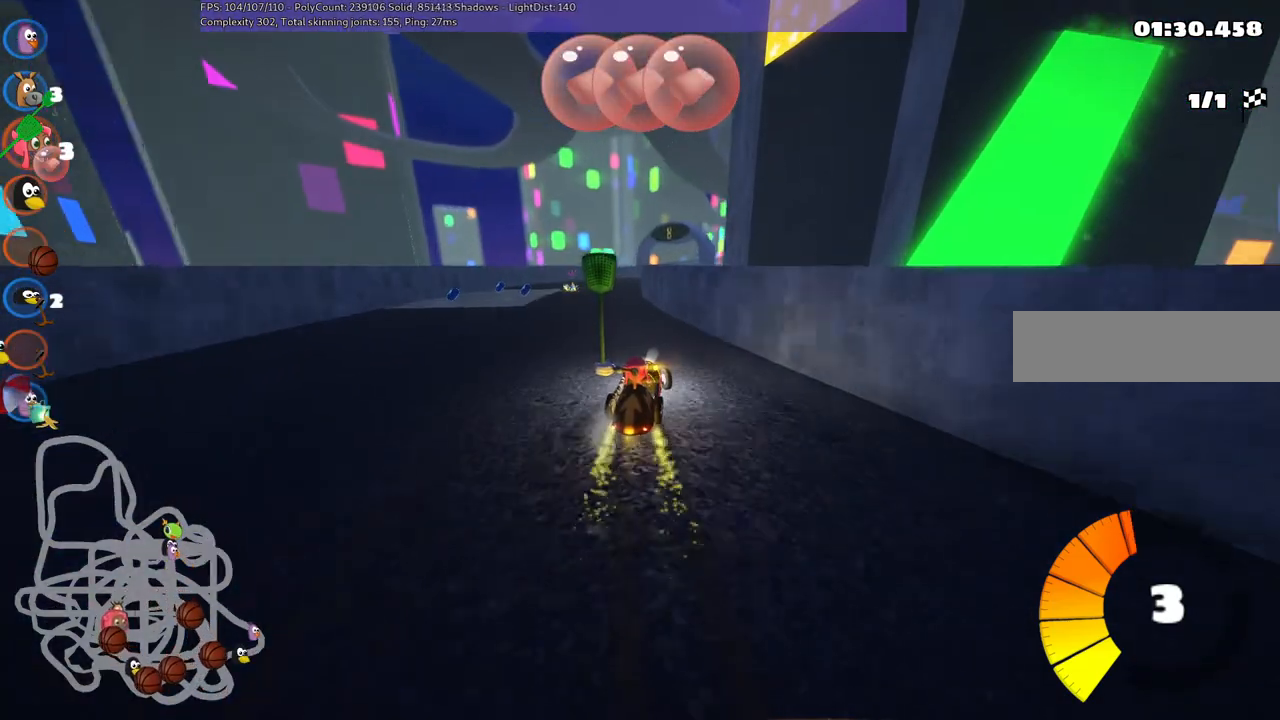
Gameplay with keyboard; each line is a JSON object with the keys held at the frame after it. "events" lists presses ("down") and releases ("up") of ".", "/", "alt_r", "b", "c", "comma", "ctrl_r", "d", "down", "f", "g", "h", "j", "k", "l", "left", "m", "n", "quote", "return", "right", "semicolon", "shift_r", "space", "super", "up" and "v" between this image and that frame as [ms after this image, input, new state], when the widget could be followed in between. No other keys are recorded. Mouse input is not recorded.
{"keys": ["left", "up"], "events": [[483, "m", "up"]]}
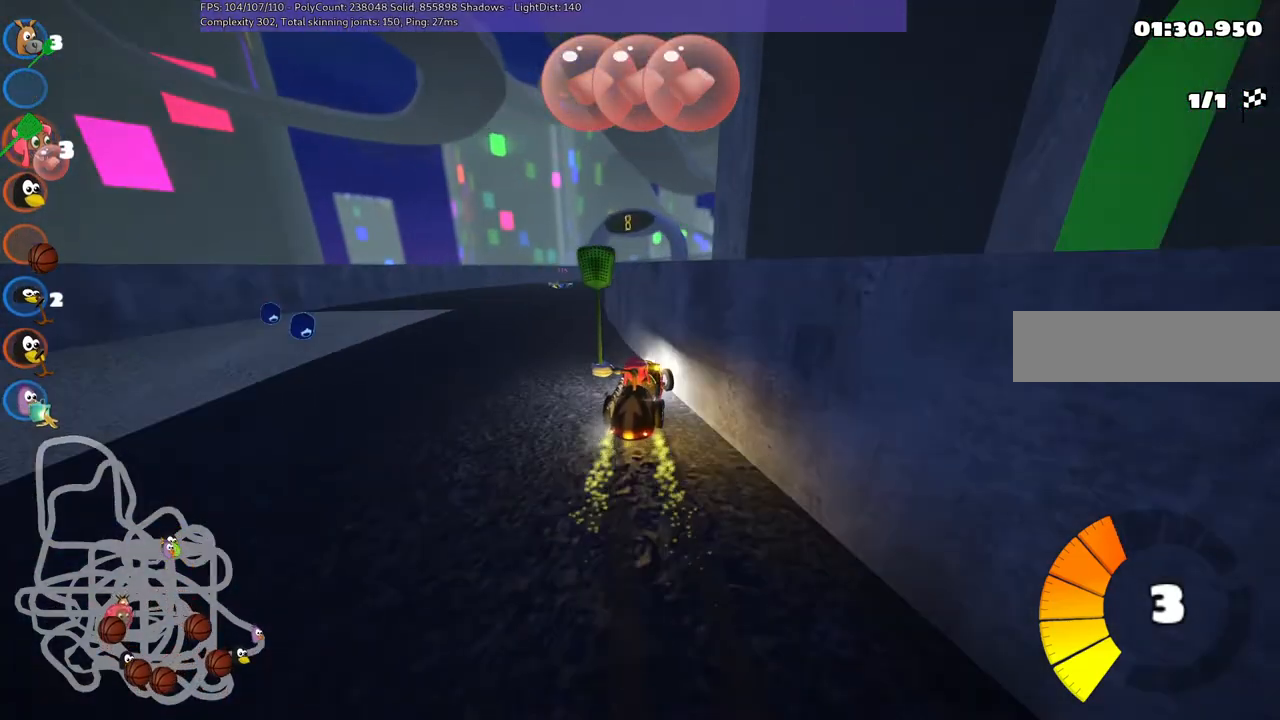
{"keys": ["m", "up"], "events": [[133, "left", "up"], [500, "m", "down"]]}
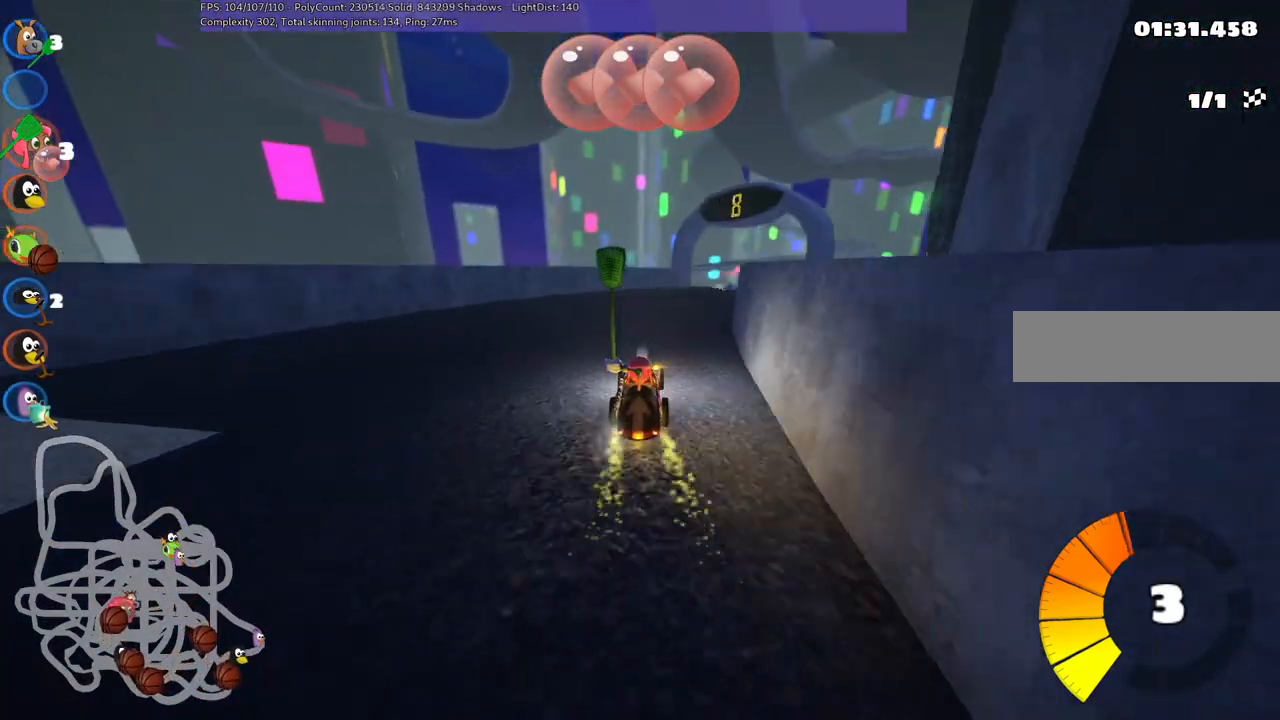
{"keys": ["left", "m", "right", "up"], "events": [[50, "right", "down"], [150, "left", "down"], [233, "right", "up"], [417, "right", "down"]]}
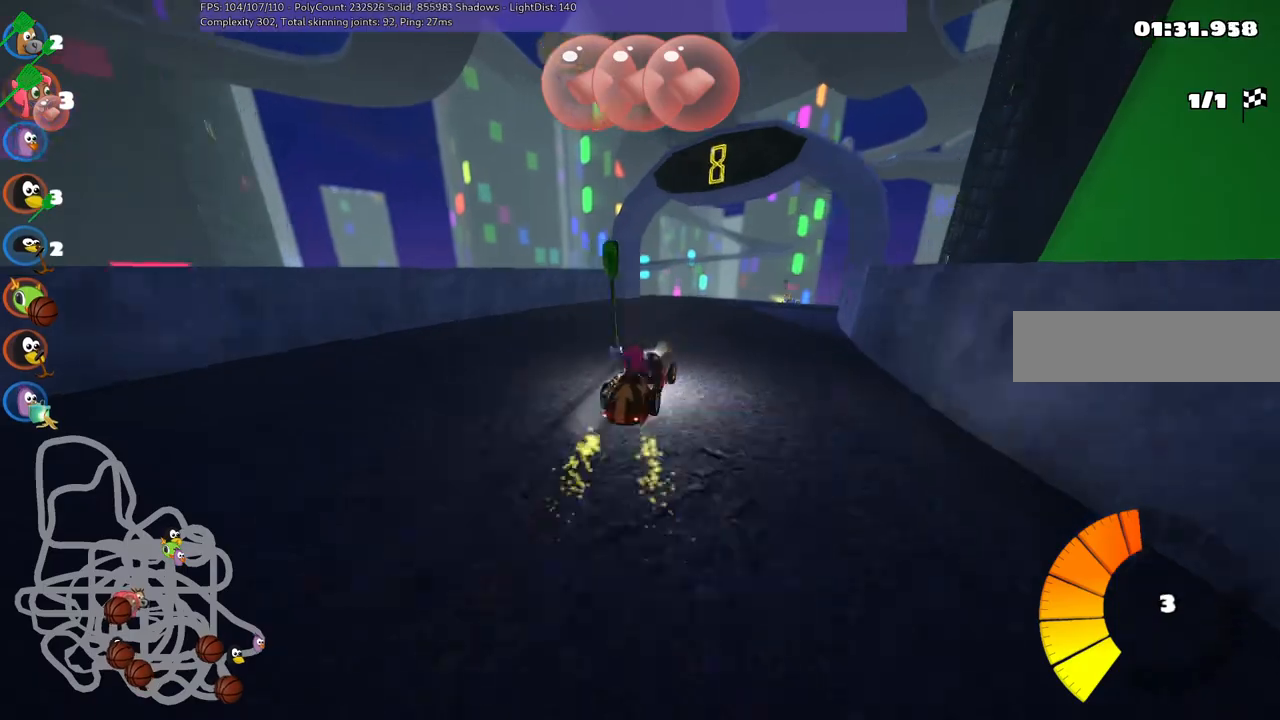
{"keys": ["left", "m", "right", "up"], "events": [[50, "right", "up"], [200, "right", "down"]]}
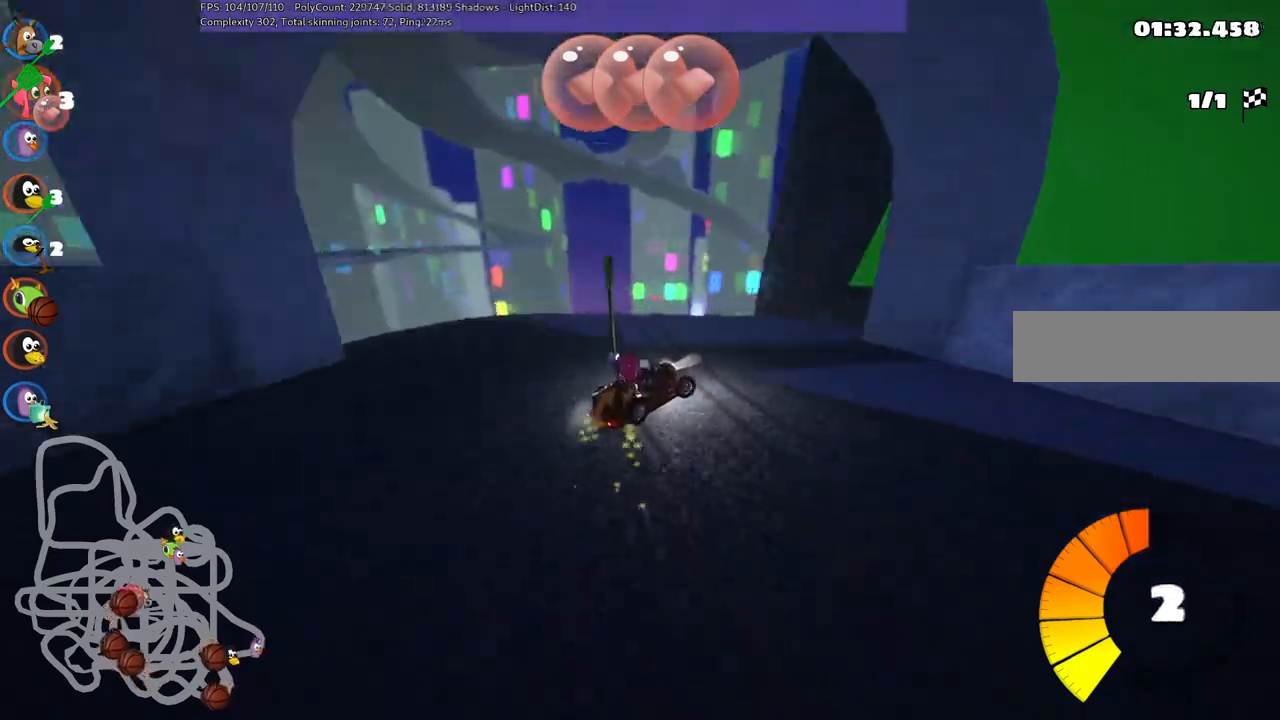
{"keys": ["left", "m", "up"], "events": [[33, "right", "up"]]}
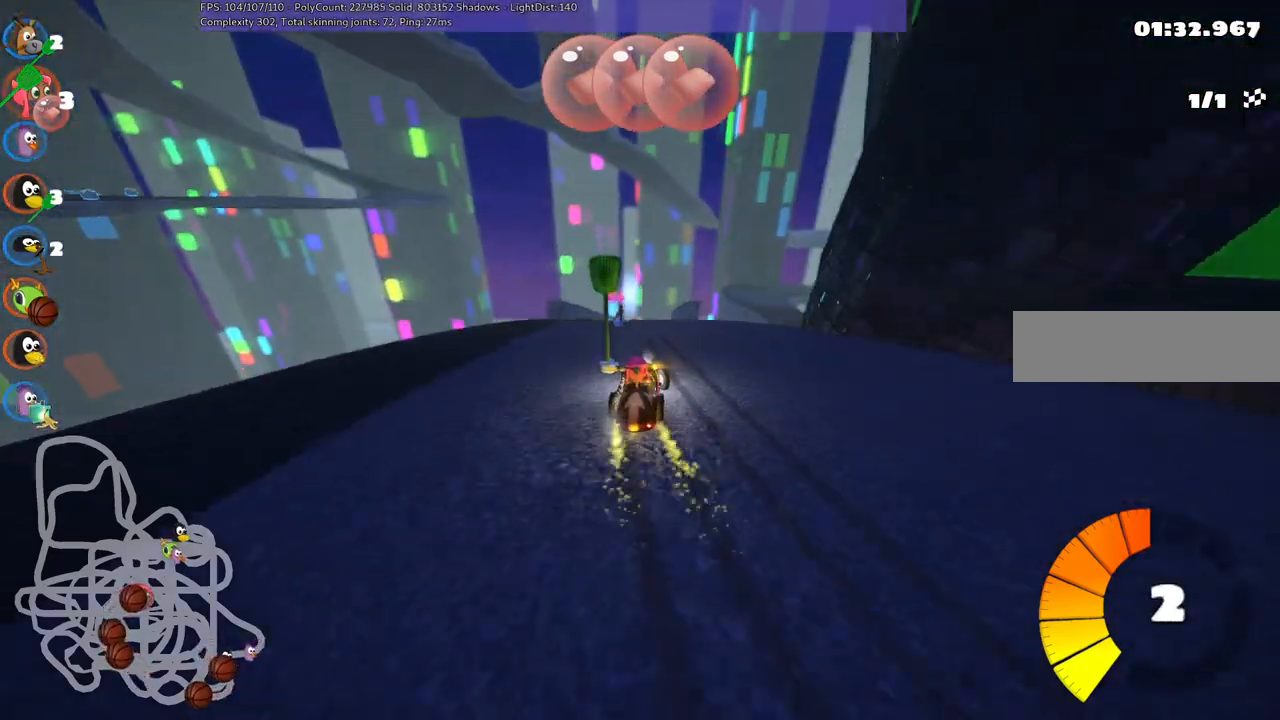
{"keys": ["space", "up"], "events": [[367, "left", "up"], [367, "m", "up"], [367, "space", "down"]]}
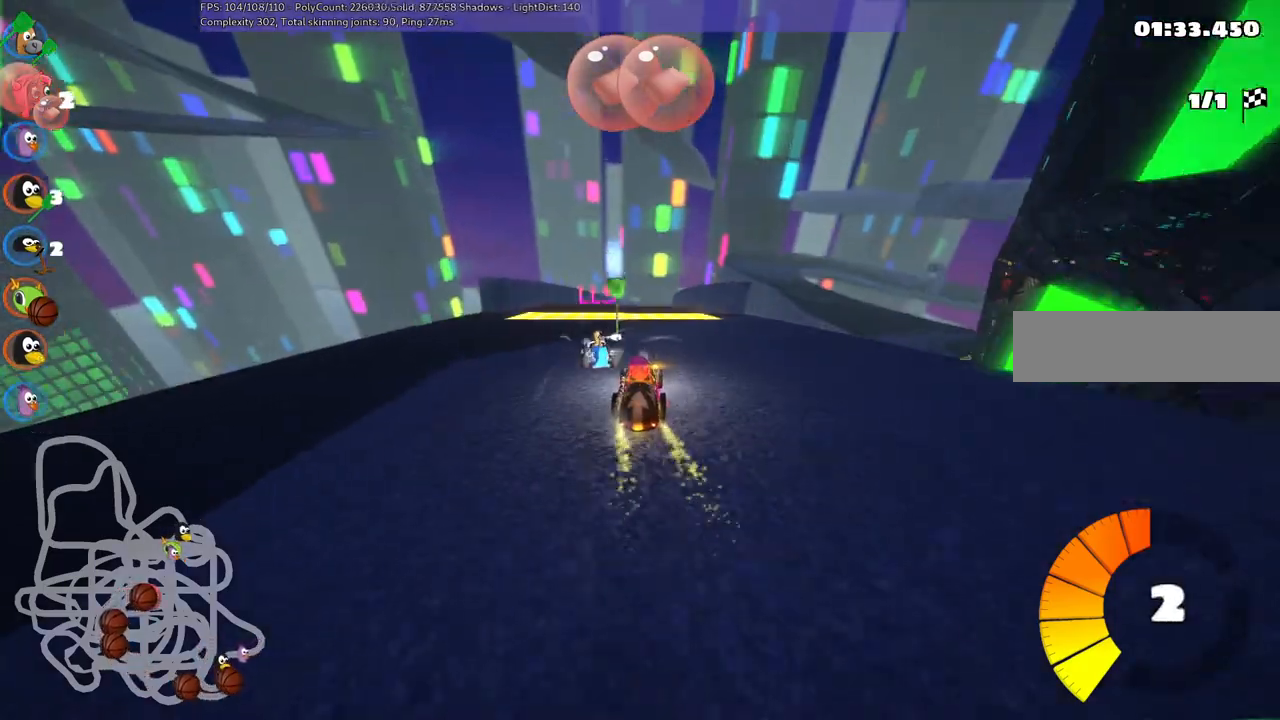
{"keys": ["up"], "events": [[67, "space", "up"], [150, "left", "down"], [283, "left", "up"]]}
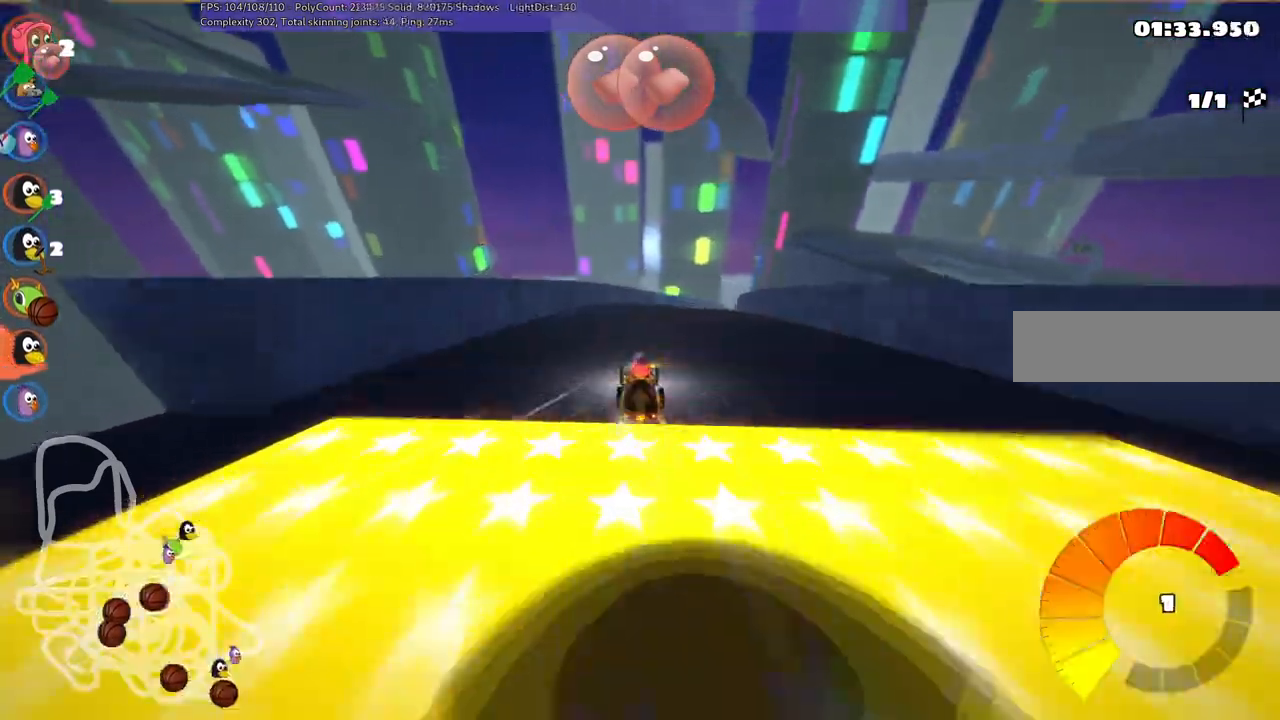
{"keys": ["left", "m", "up"], "events": [[217, "m", "down"], [250, "right", "down"], [300, "left", "down"], [400, "right", "up"]]}
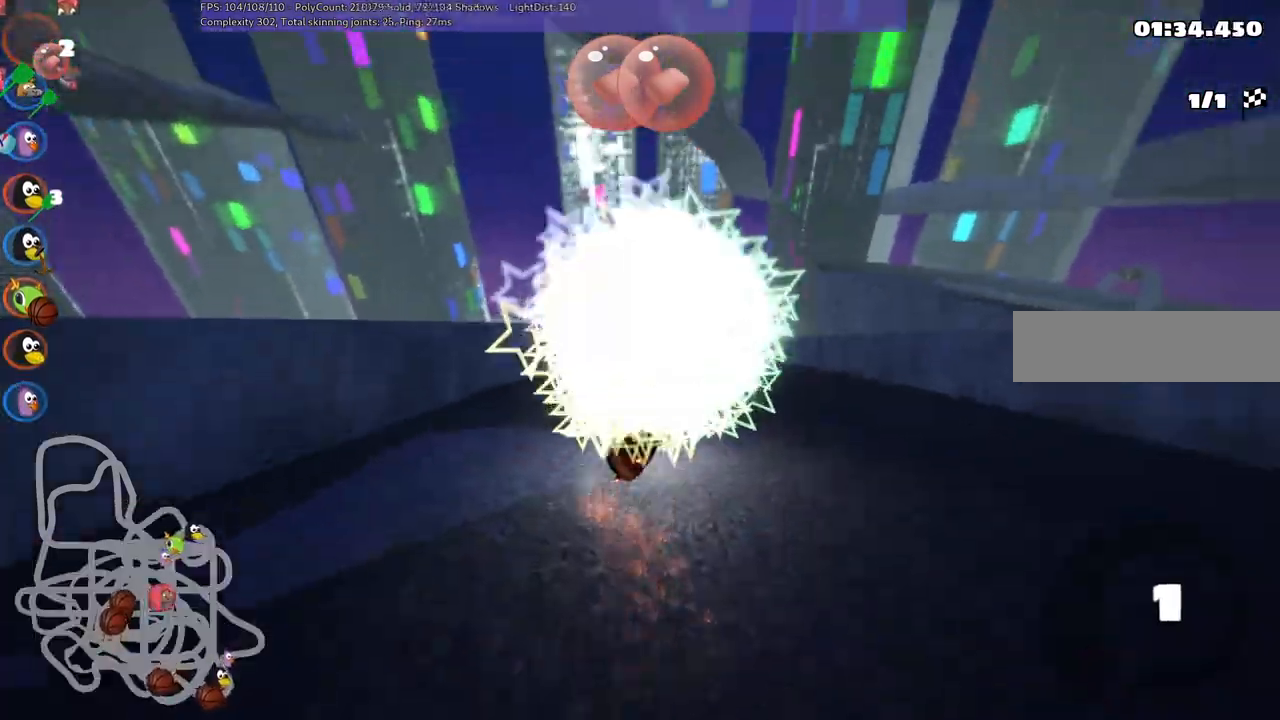
{"keys": ["up"], "events": [[217, "right", "down"], [217, "space", "down"], [317, "left", "up"], [350, "right", "up"], [350, "space", "up"], [417, "m", "up"]]}
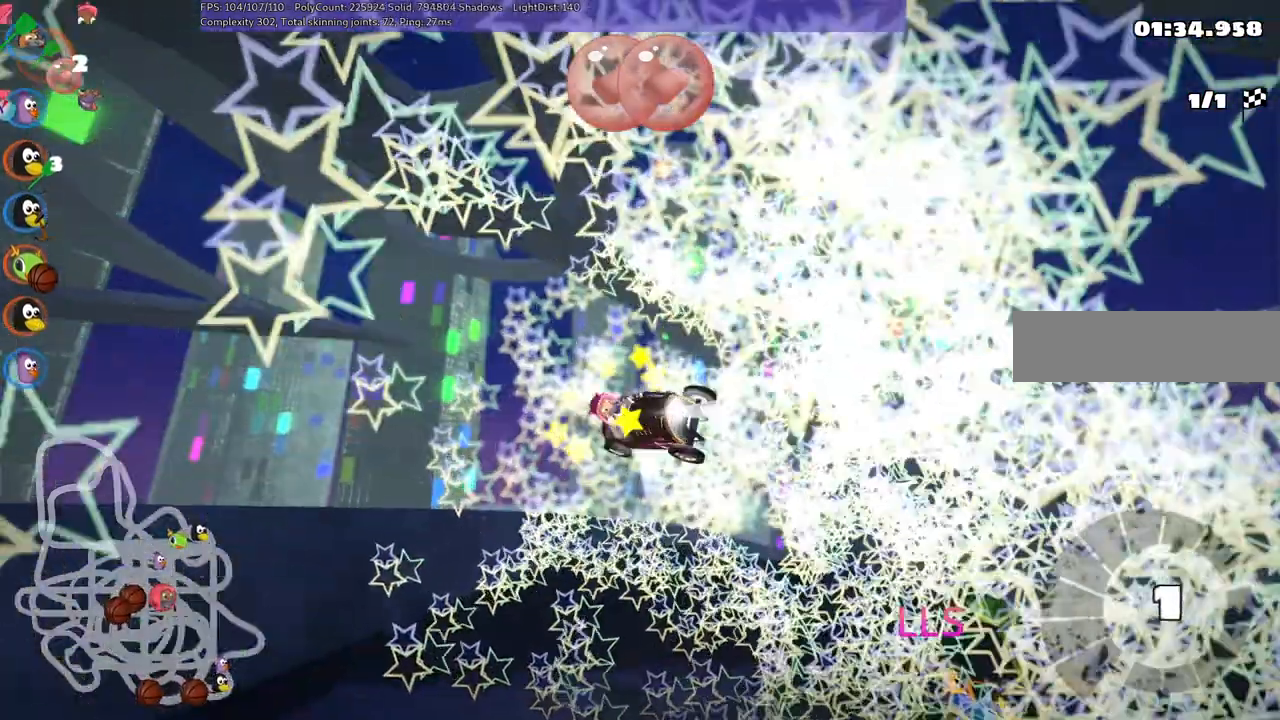
{"keys": ["up"], "events": []}
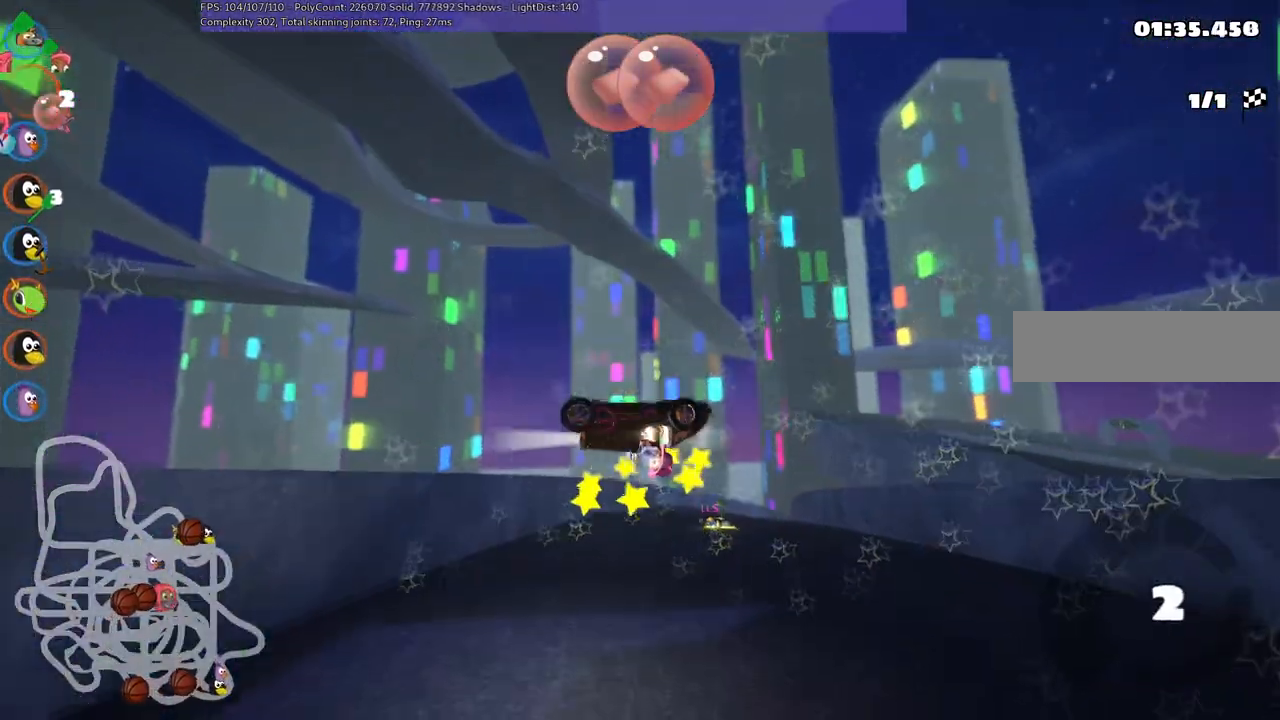
{"keys": ["b", "down"]}
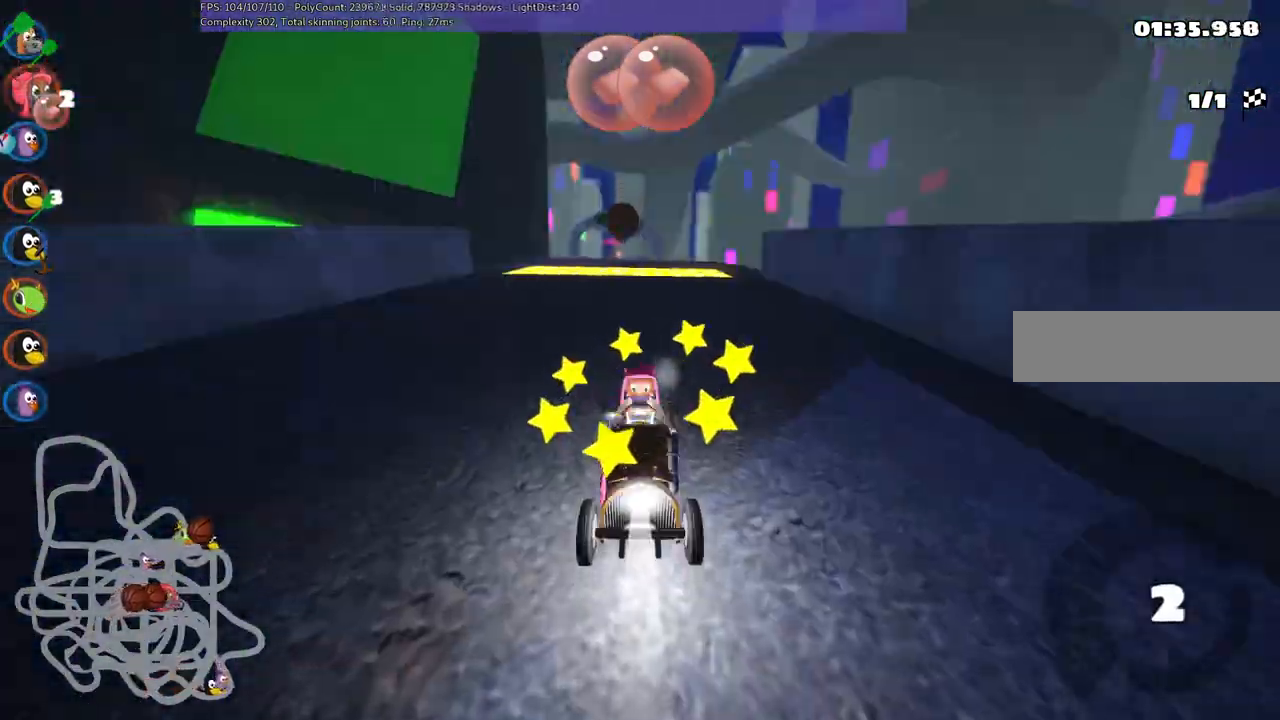
{"keys": ["b", "down"], "events": []}
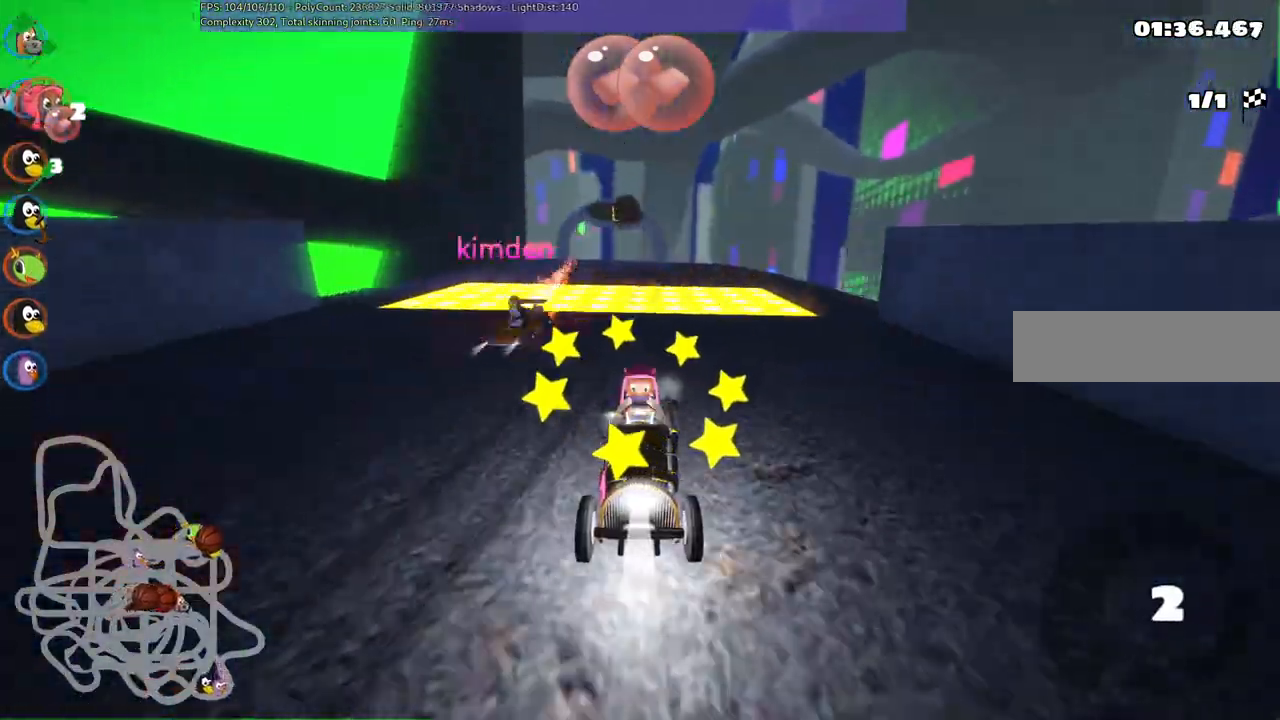
{"keys": ["b", "up"], "events": [[50, "down", "up"], [233, "up", "down"]]}
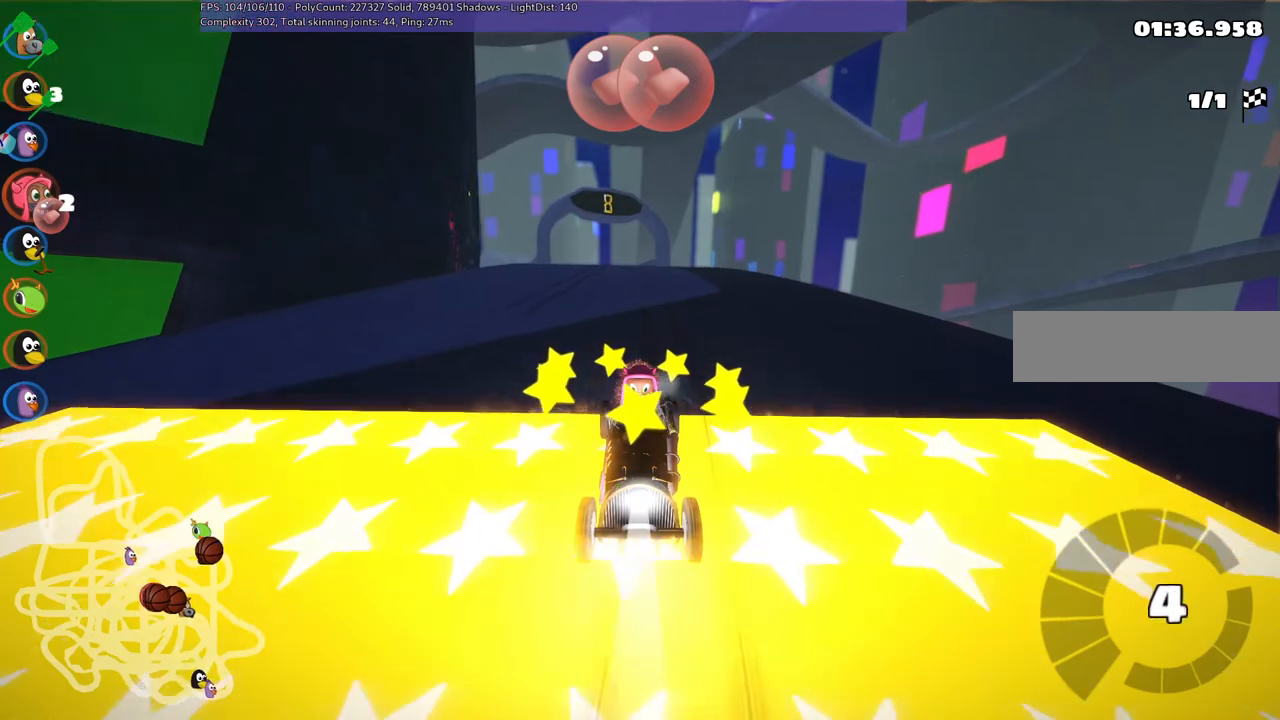
{"keys": ["up"], "events": [[283, "b", "up"]]}
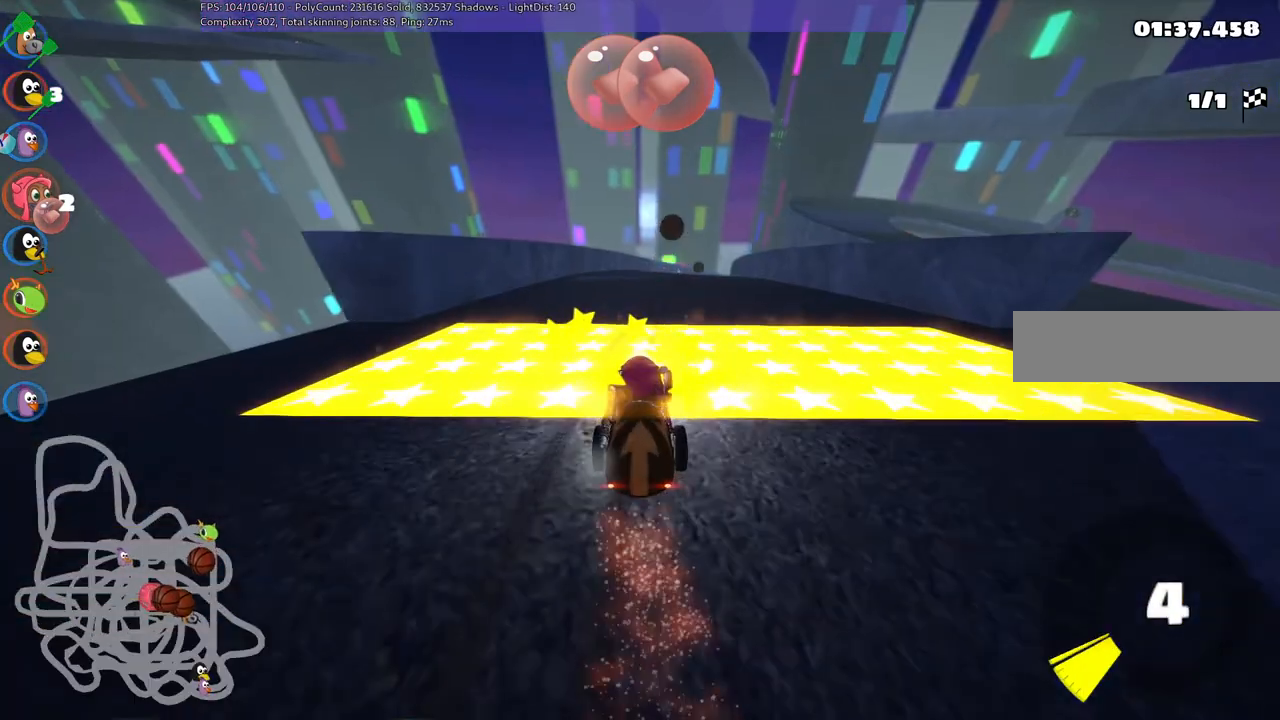
{"keys": ["up"], "events": []}
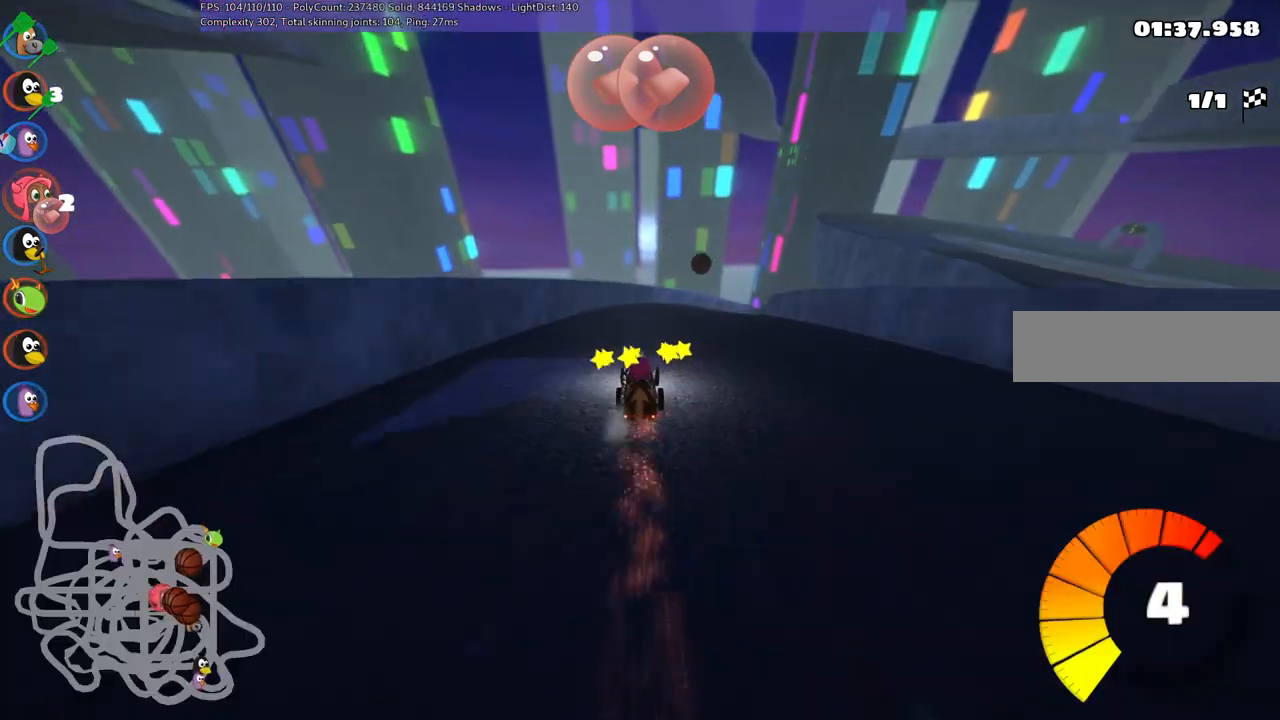
{"keys": ["left", "m", "up"], "events": [[50, "m", "down"], [50, "right", "down"], [83, "left", "down"], [183, "right", "up"]]}
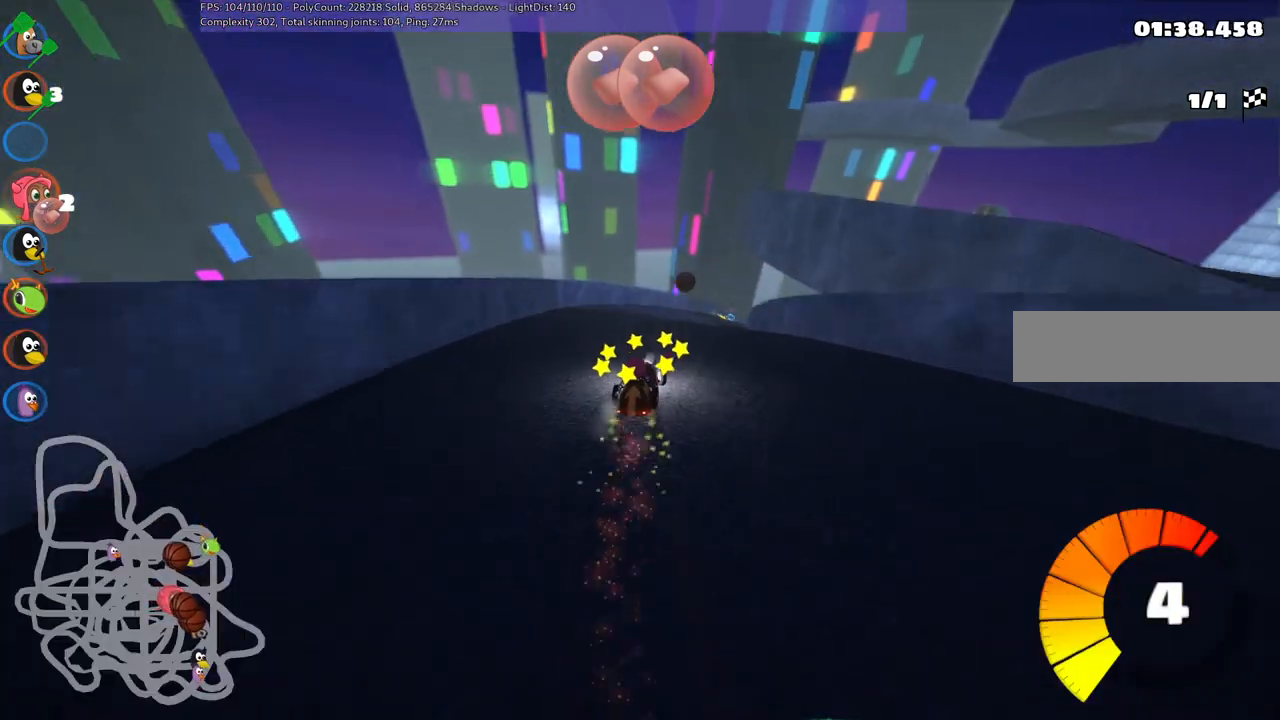
{"keys": ["left", "m", "up"], "events": [[50, "right", "down"], [150, "right", "up"]]}
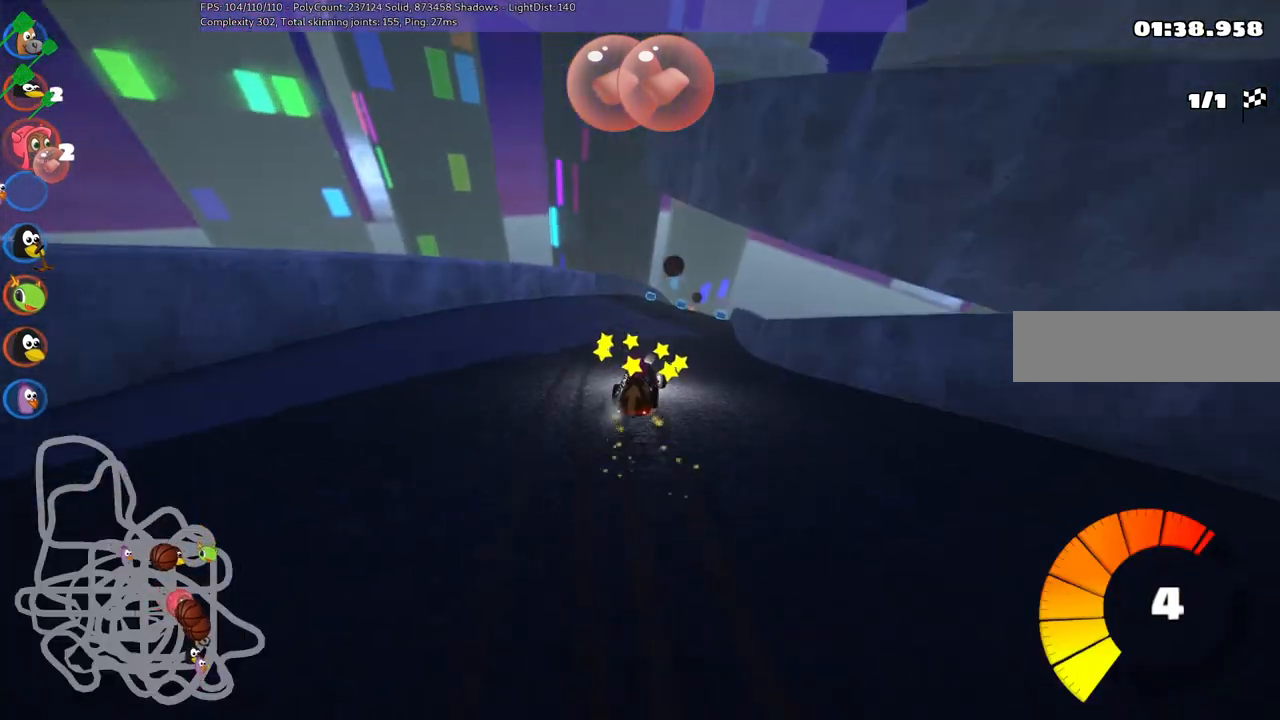
{"keys": ["left", "m", "right", "space", "up"], "events": [[350, "space", "down"], [483, "right", "down"]]}
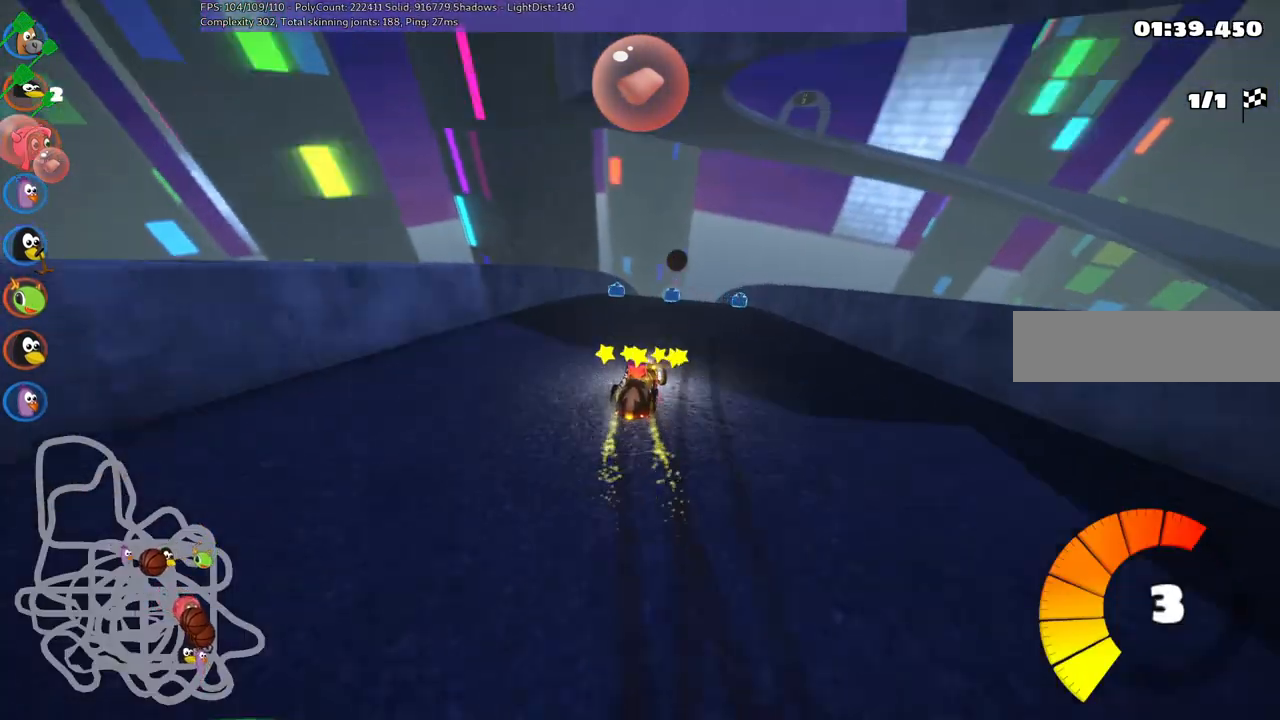
{"keys": ["left", "m", "up"], "events": [[33, "space", "up"], [83, "right", "up"], [133, "space", "down"], [217, "right", "down"], [267, "space", "up"], [467, "right", "up"]]}
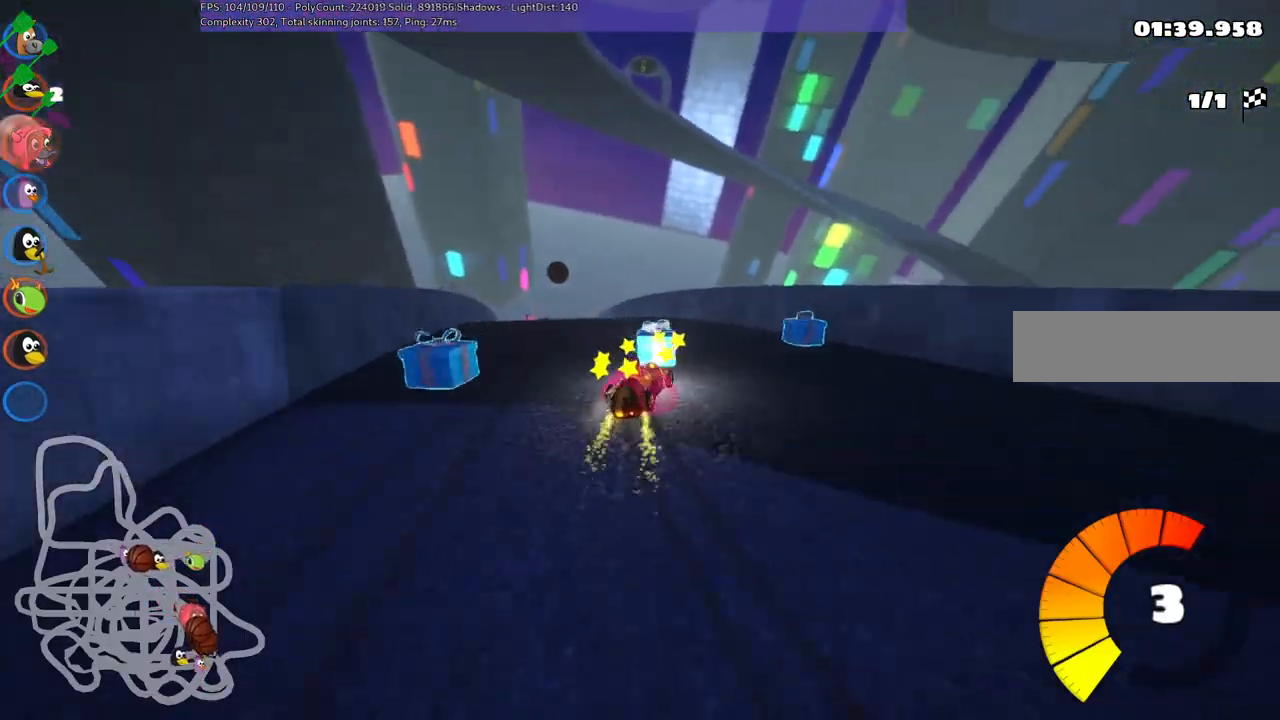
{"keys": ["left", "up"], "events": [[333, "m", "up"]]}
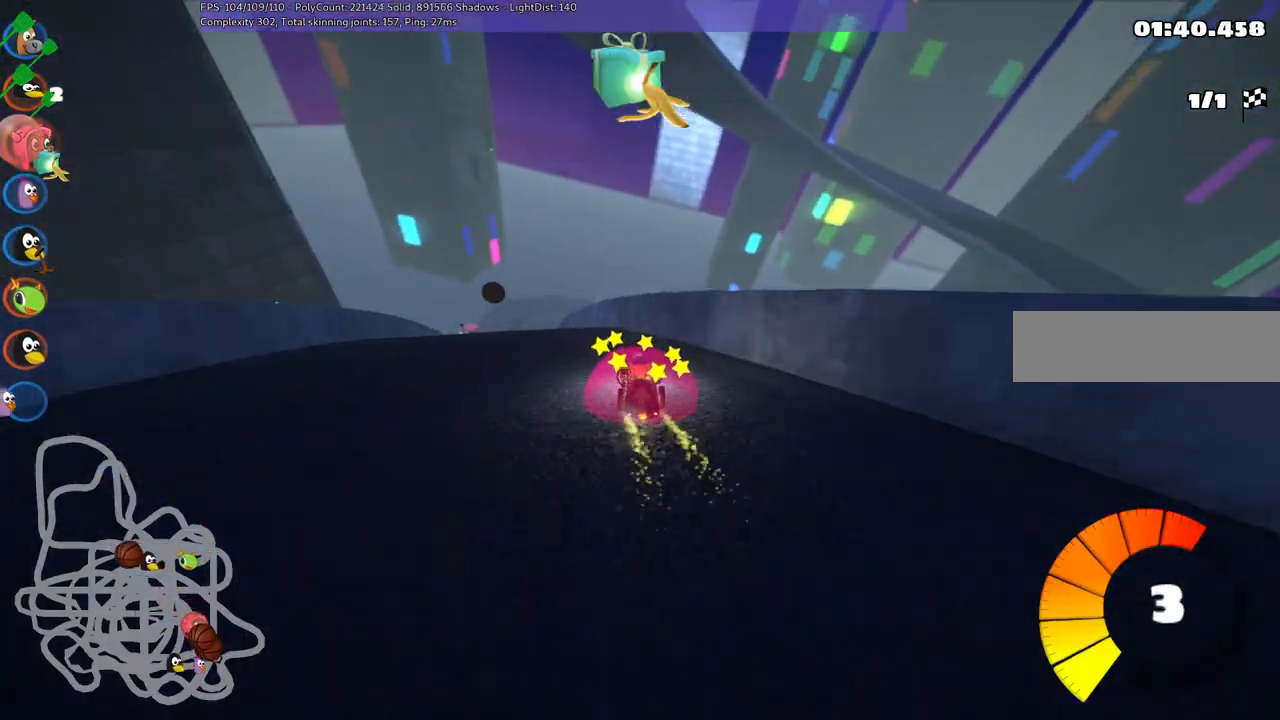
{"keys": ["up"], "events": [[117, "left", "up"], [433, "left", "down"], [483, "left", "up"]]}
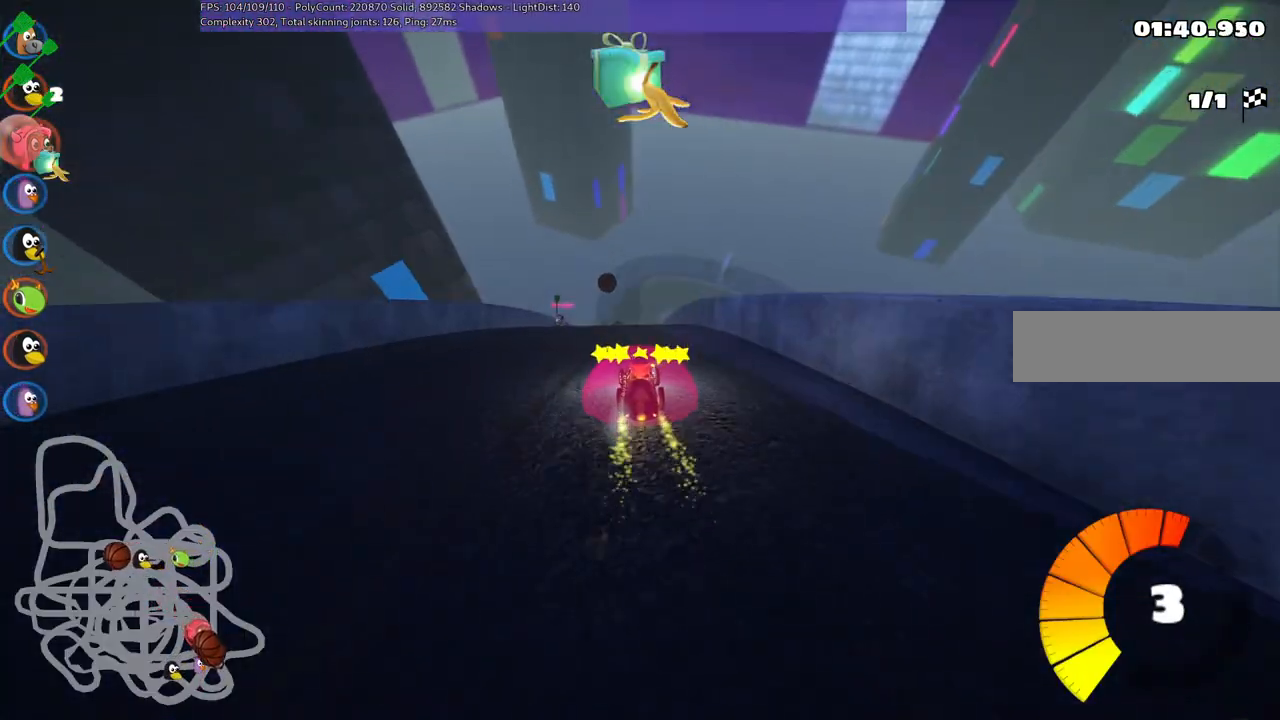
{"keys": ["up"], "events": []}
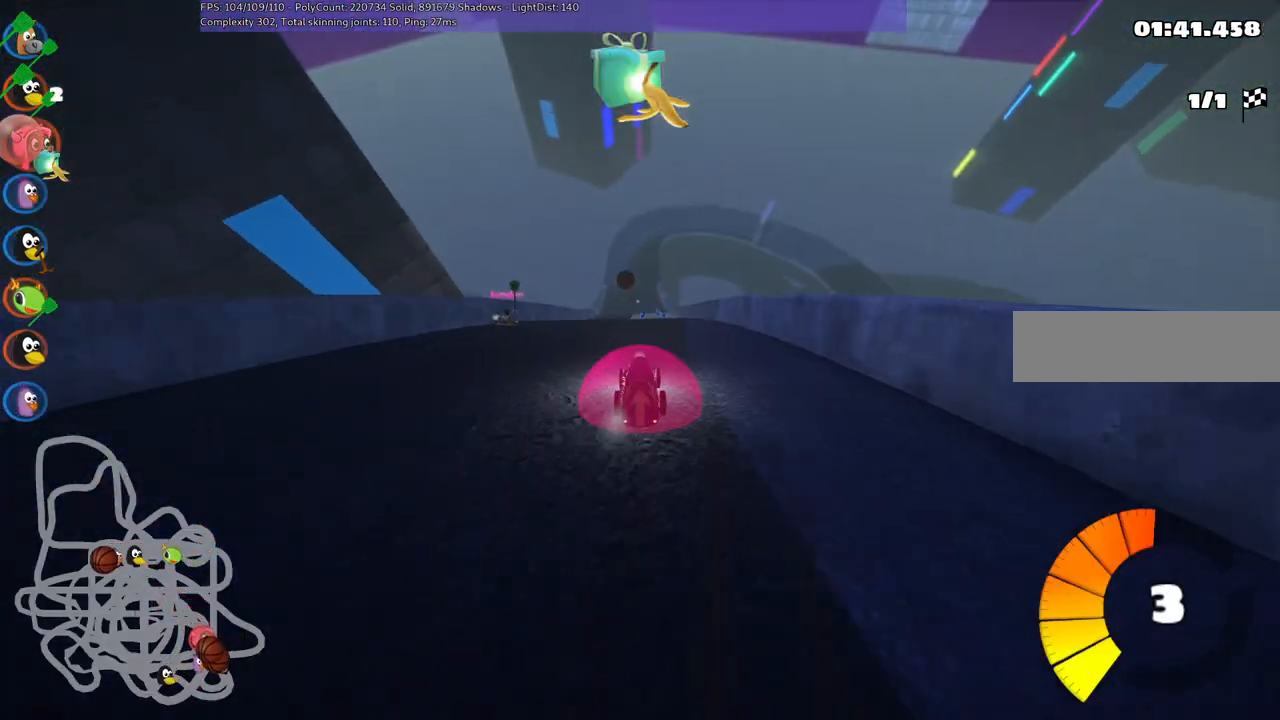
{"keys": ["up"], "events": []}
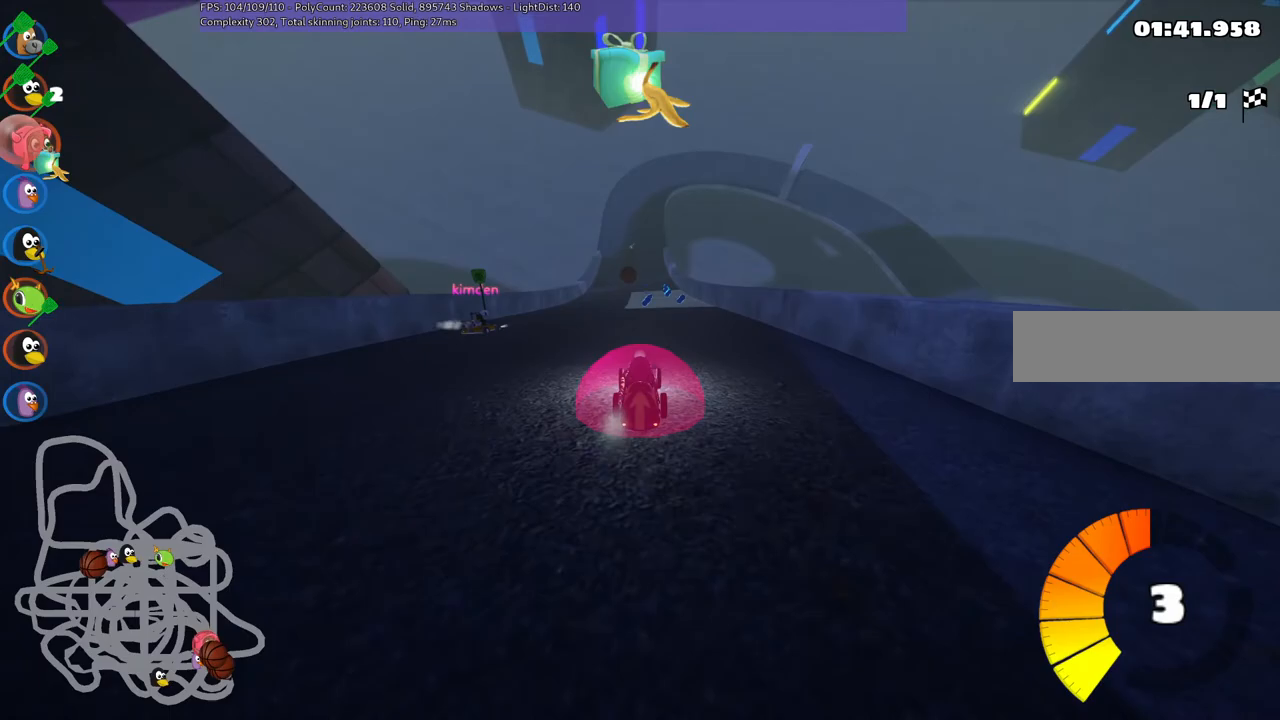
{"keys": ["up"], "events": [[200, "right", "down"], [250, "right", "up"]]}
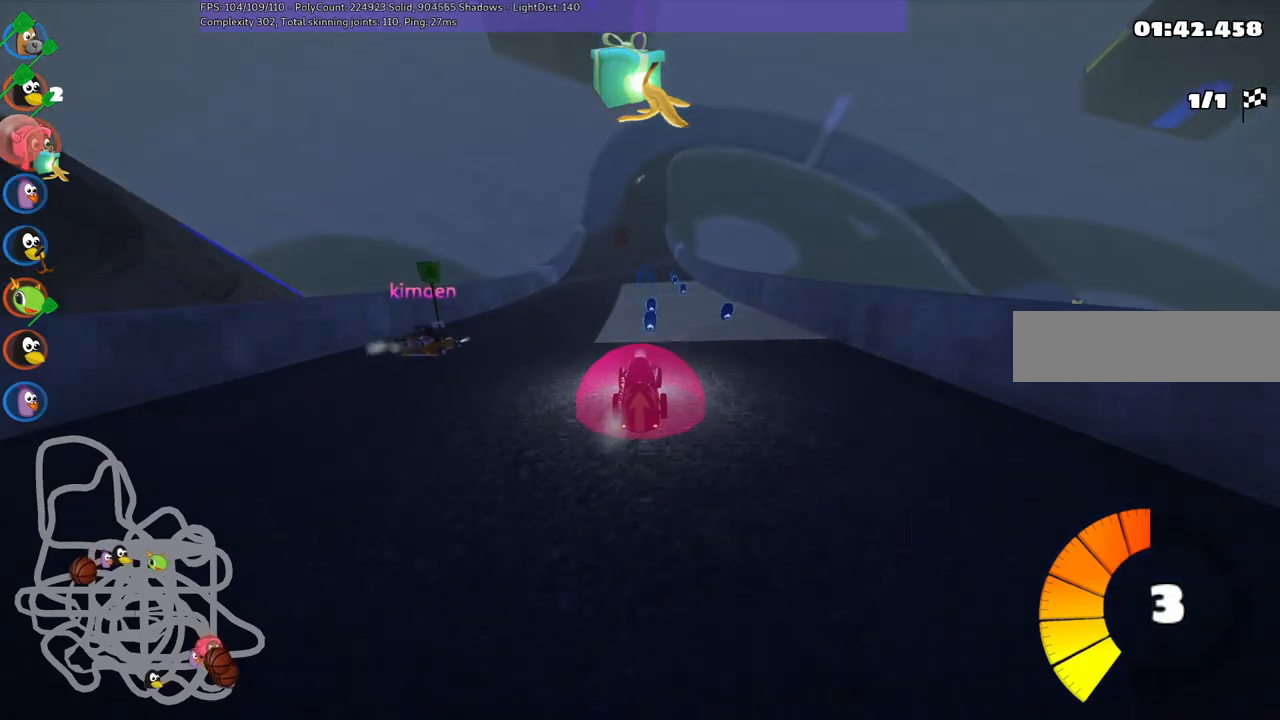
{"keys": ["n", "up"], "events": [[250, "n", "down"]]}
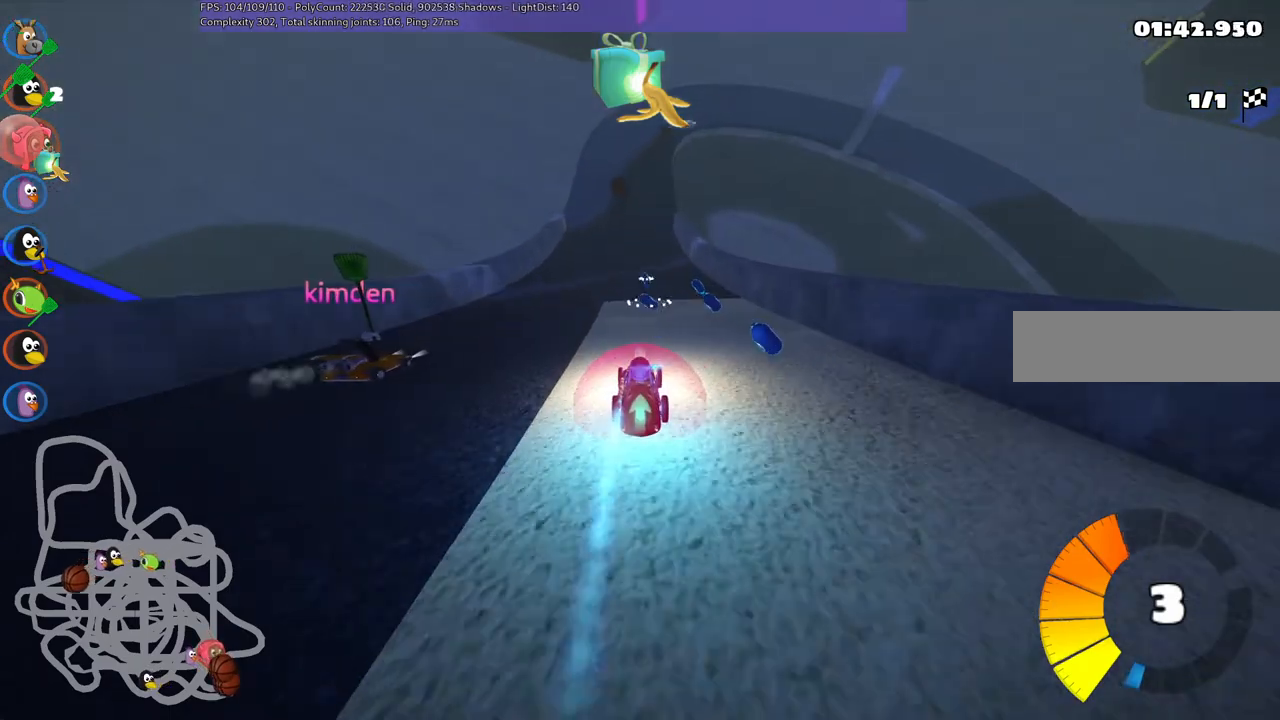
{"keys": ["n", "up"], "events": []}